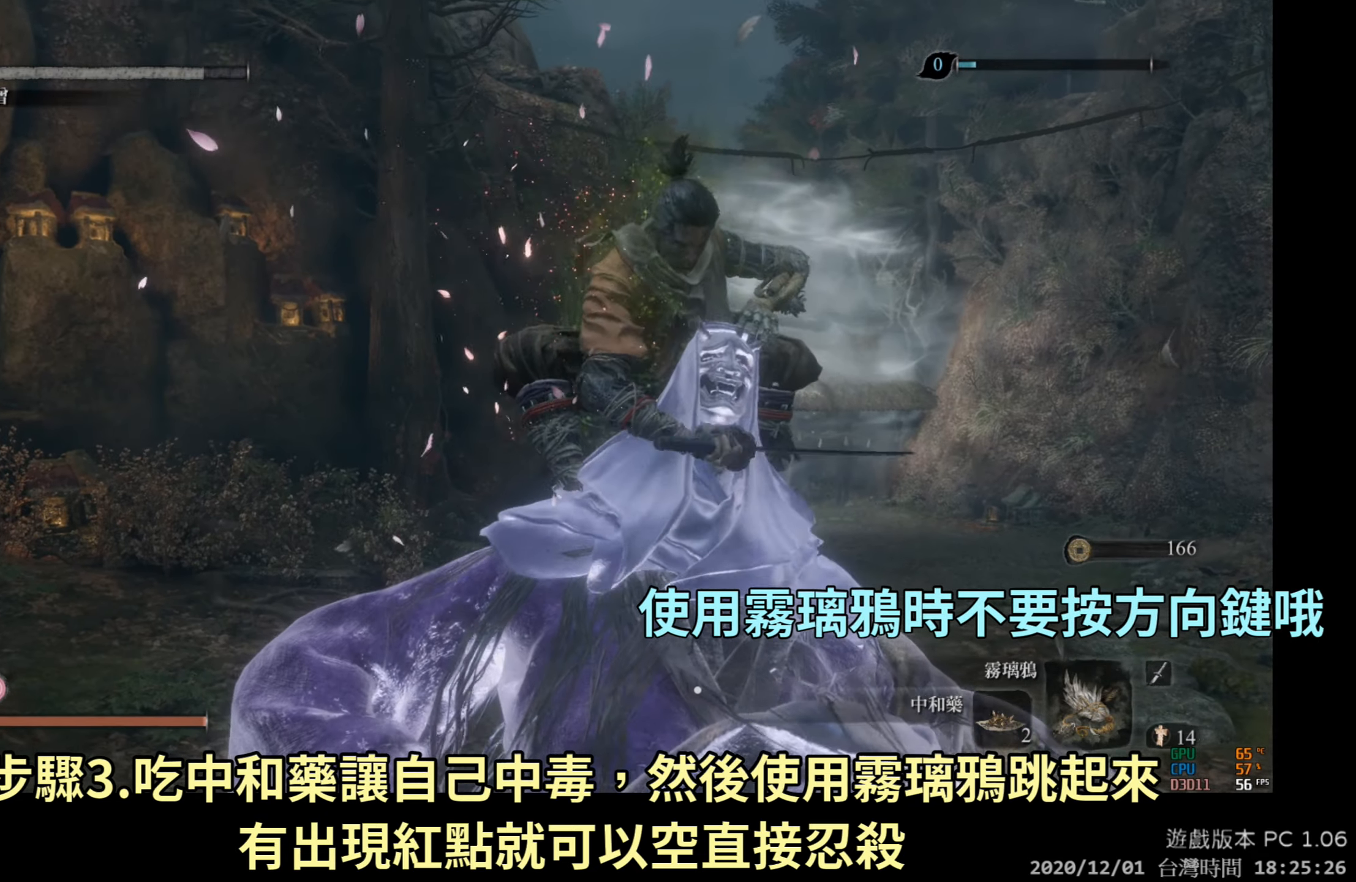
Gameplay with a controller (Xbox layout); each line is a JSON object with the inputs held at the frame after it. "events" lists button and stick changes between this image and that frame as [ms after this image, input, new state], when the widget could be followed in between.
{"buttons": [], "left_stick": "center", "right_stick": "center", "events": []}
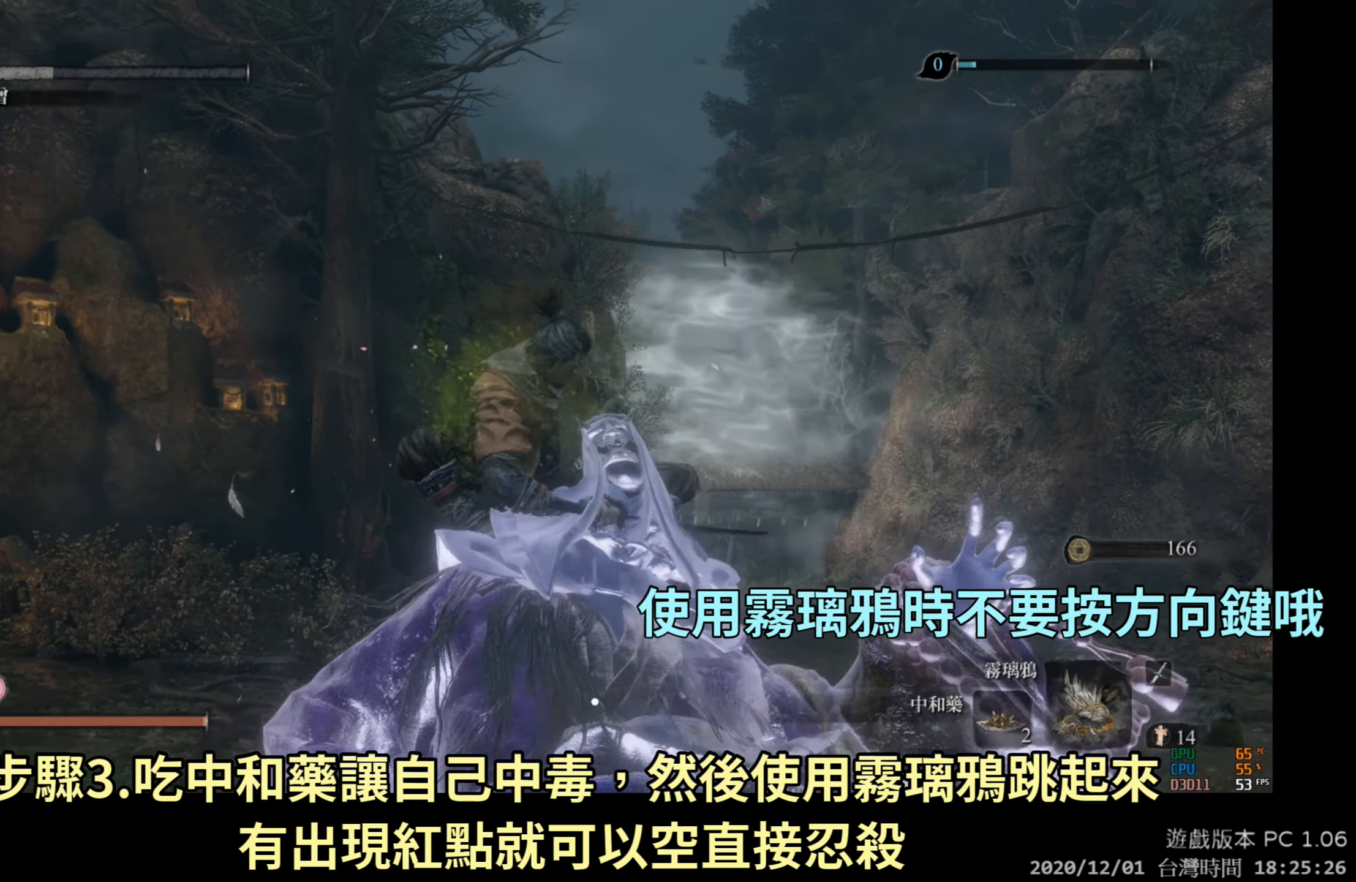
{"buttons": [], "left_stick": "center", "right_stick": "center", "events": []}
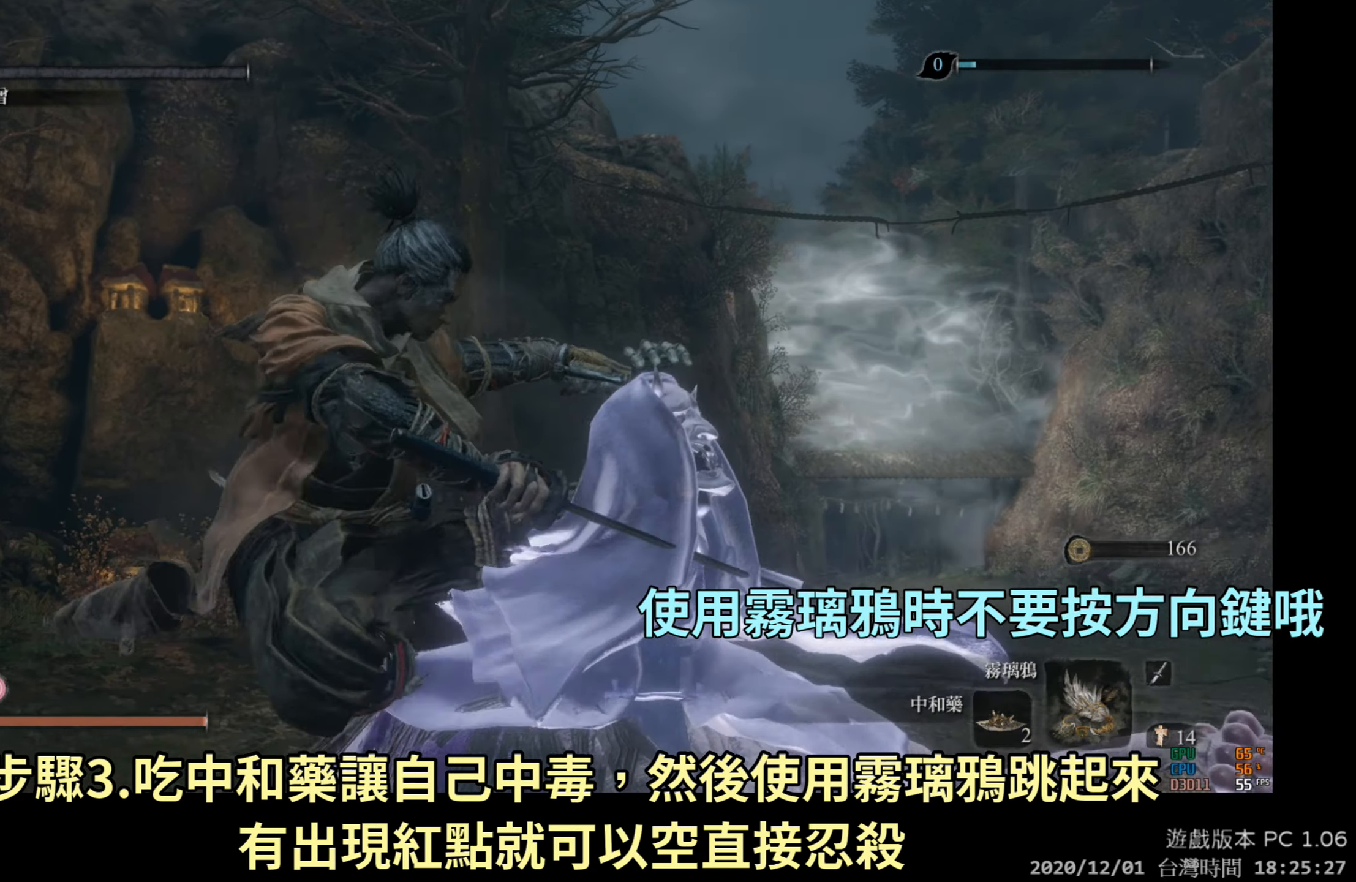
{"buttons": [], "left_stick": "center", "right_stick": "center", "events": []}
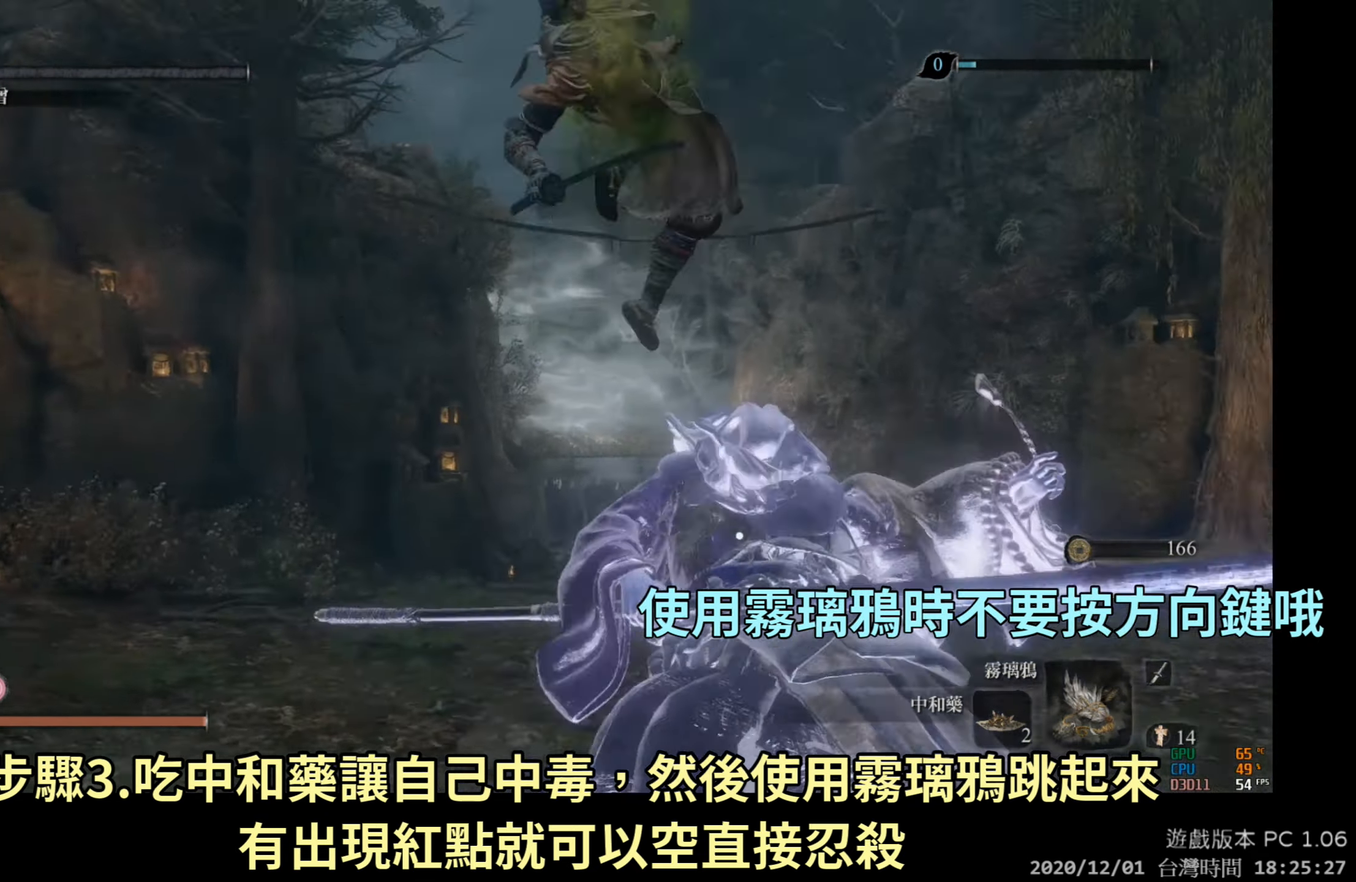
{"buttons": [], "left_stick": "center", "right_stick": "center", "events": []}
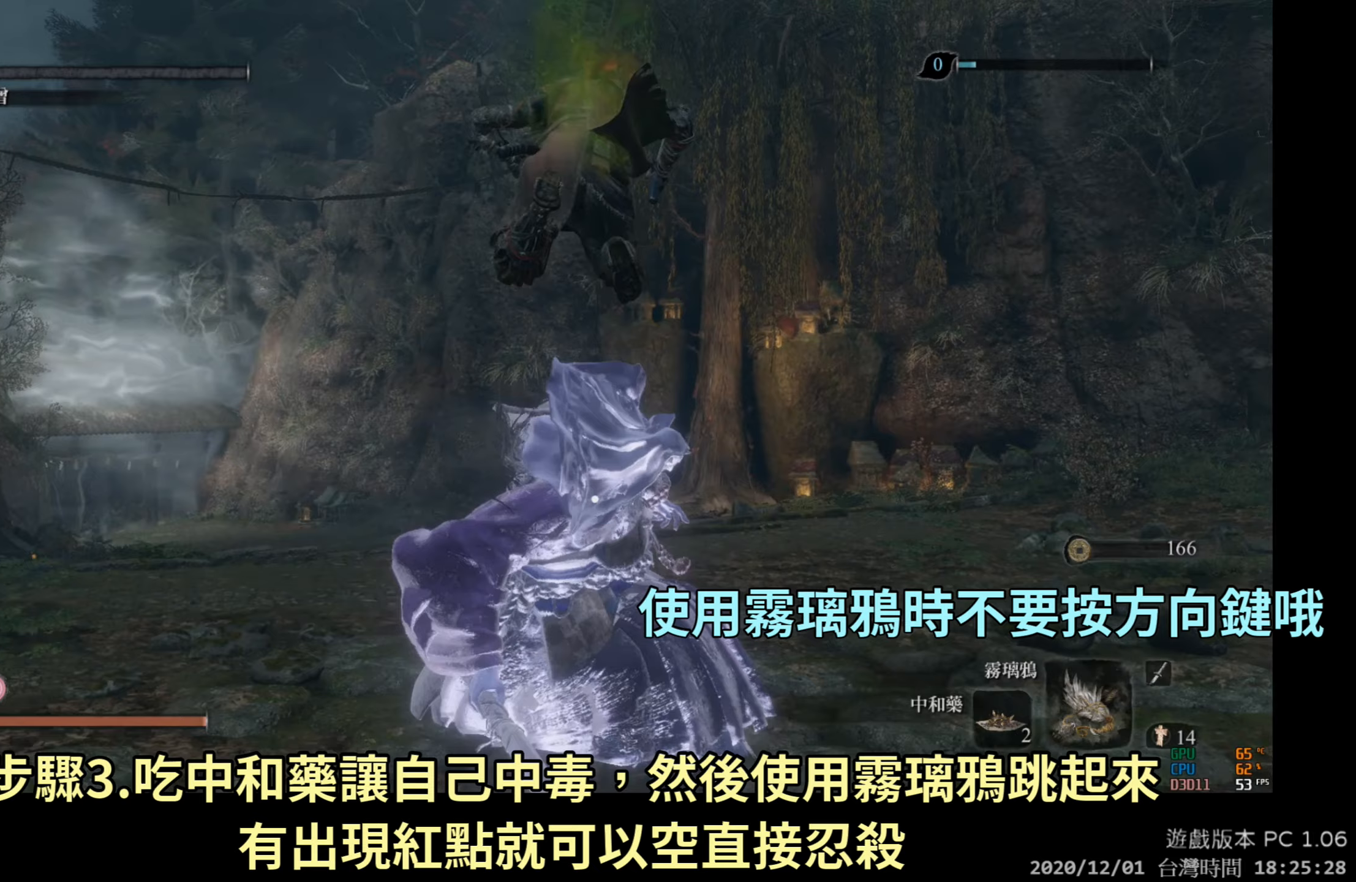
{"buttons": [], "left_stick": "center", "right_stick": "center", "events": []}
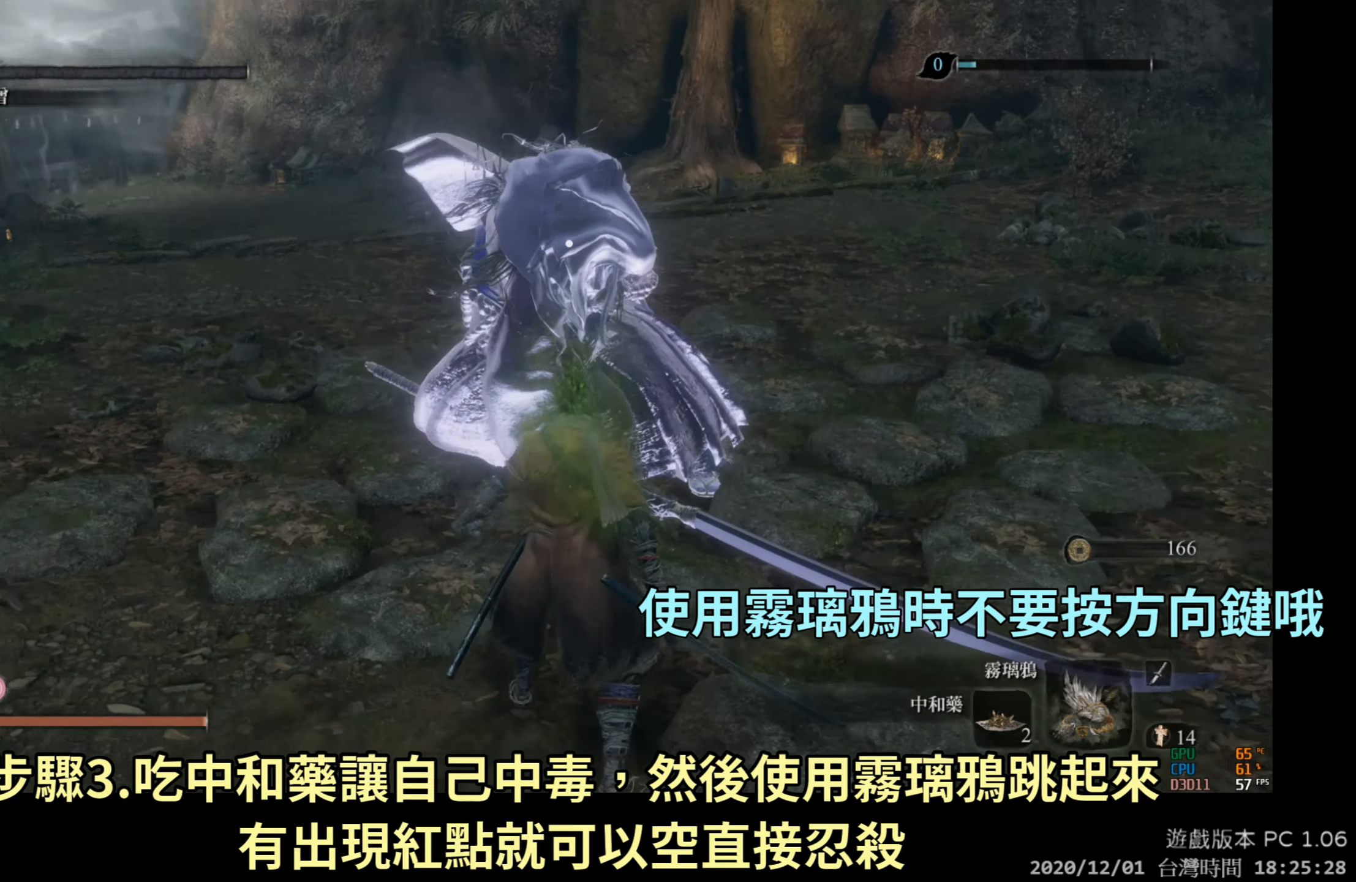
{"buttons": [], "left_stick": "center", "right_stick": "center", "events": []}
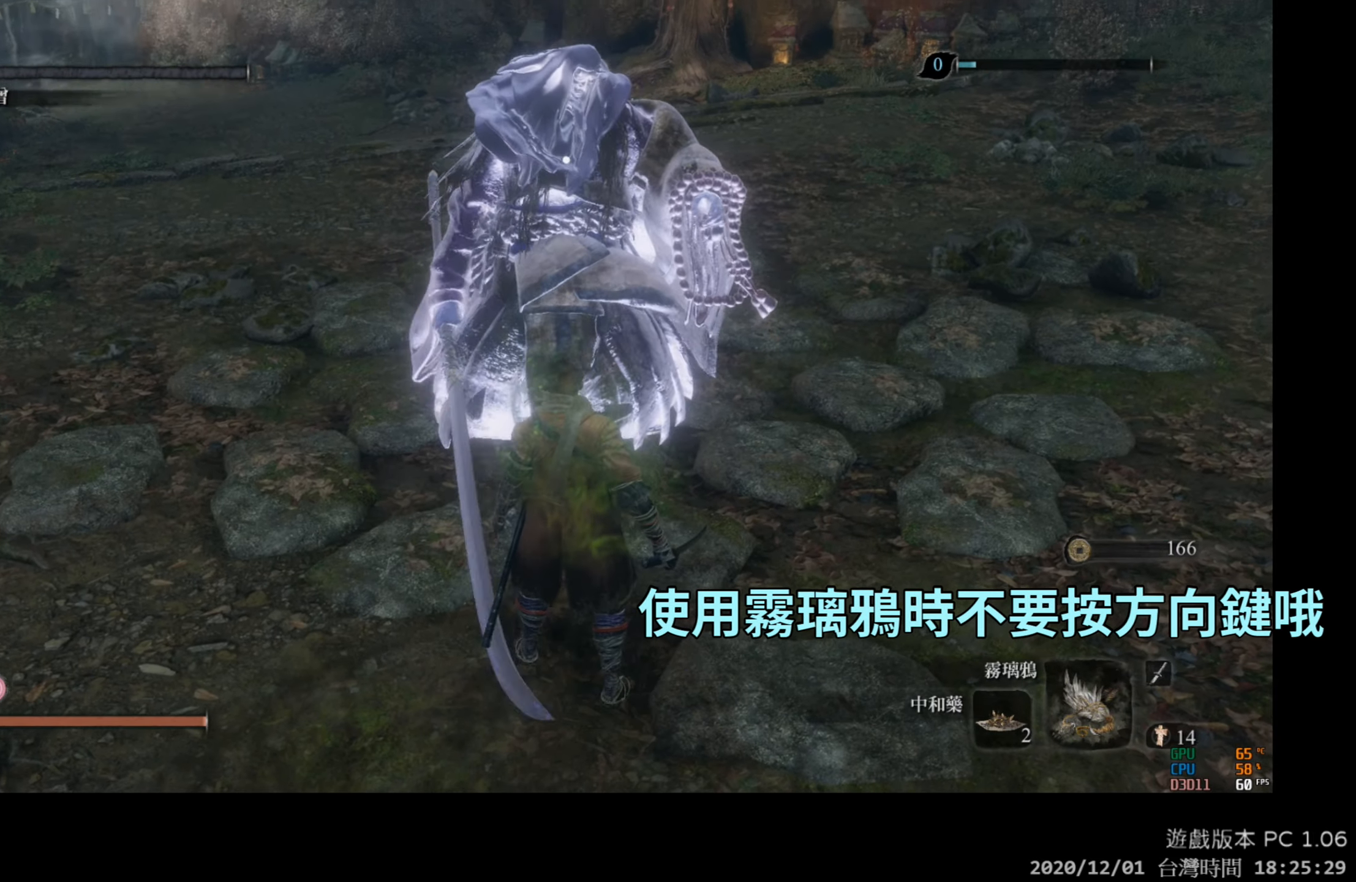
{"buttons": [], "left_stick": "center", "right_stick": "center", "events": []}
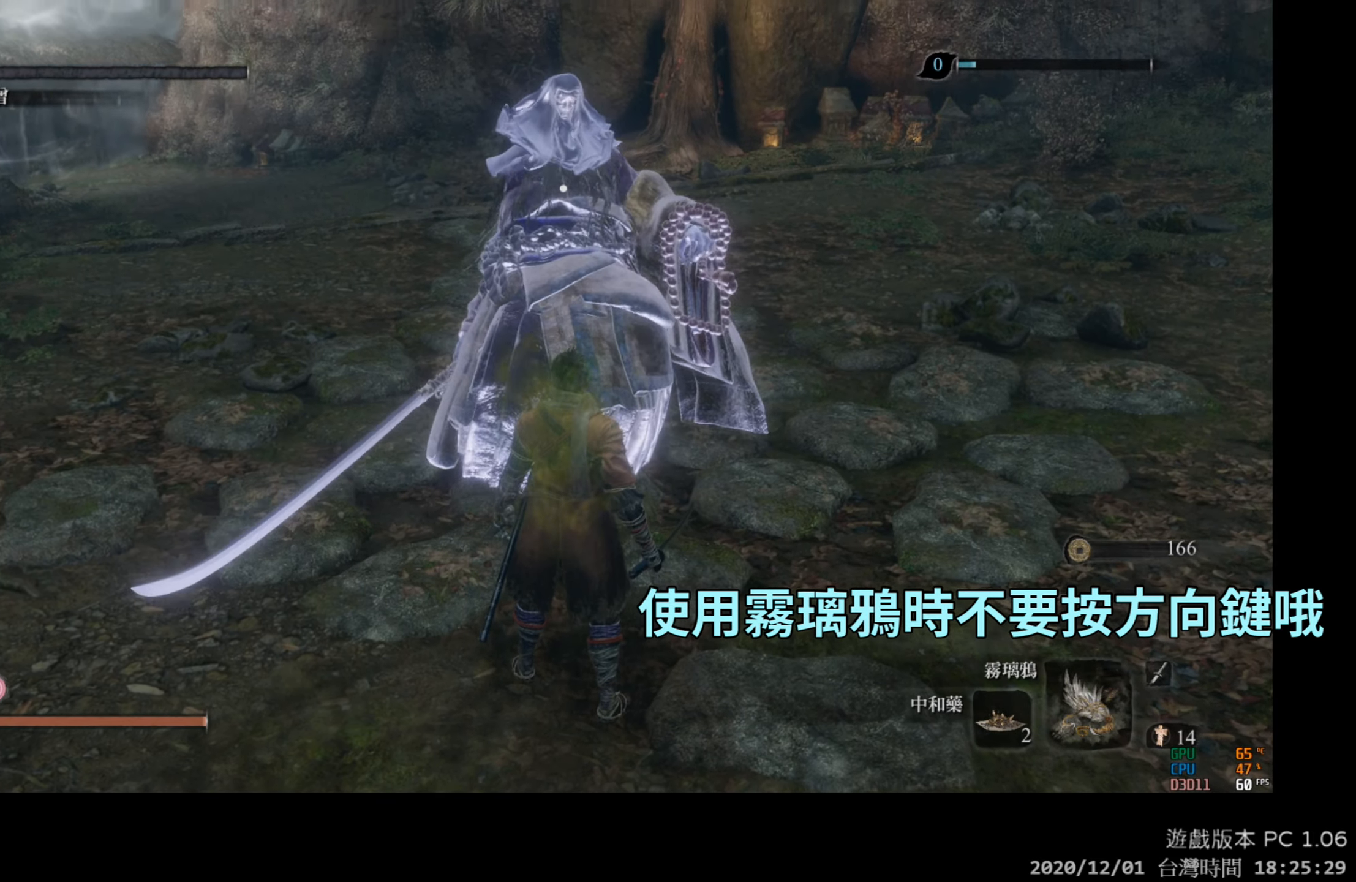
{"buttons": [], "left_stick": "up-left", "right_stick": "center", "events": [[333, "left_stick", "up-left"]]}
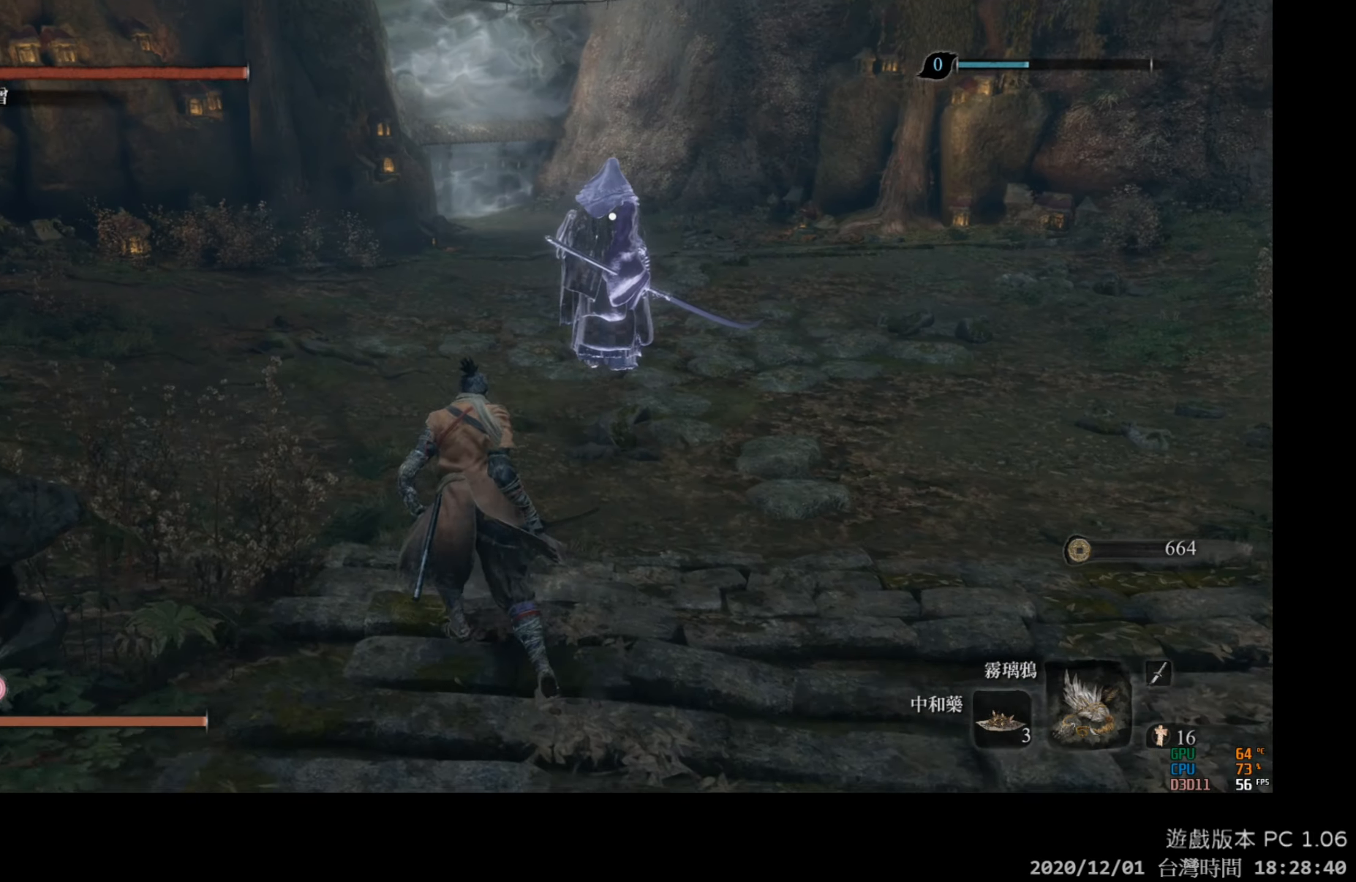
{"buttons": [], "left_stick": "up", "right_stick": "center", "events": [[17, "left_stick", "up"]]}
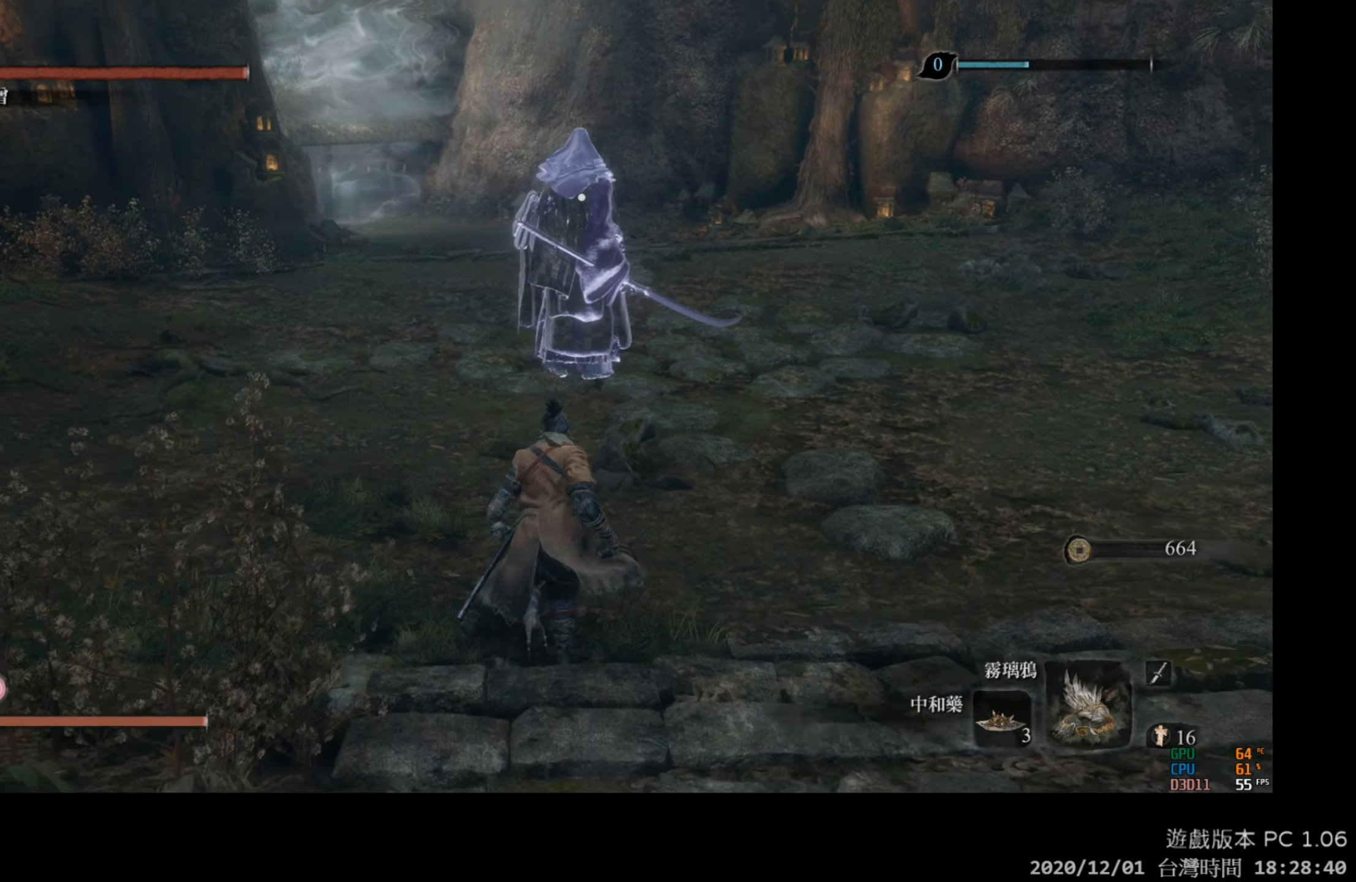
{"buttons": [], "left_stick": "up", "right_stick": "center", "events": []}
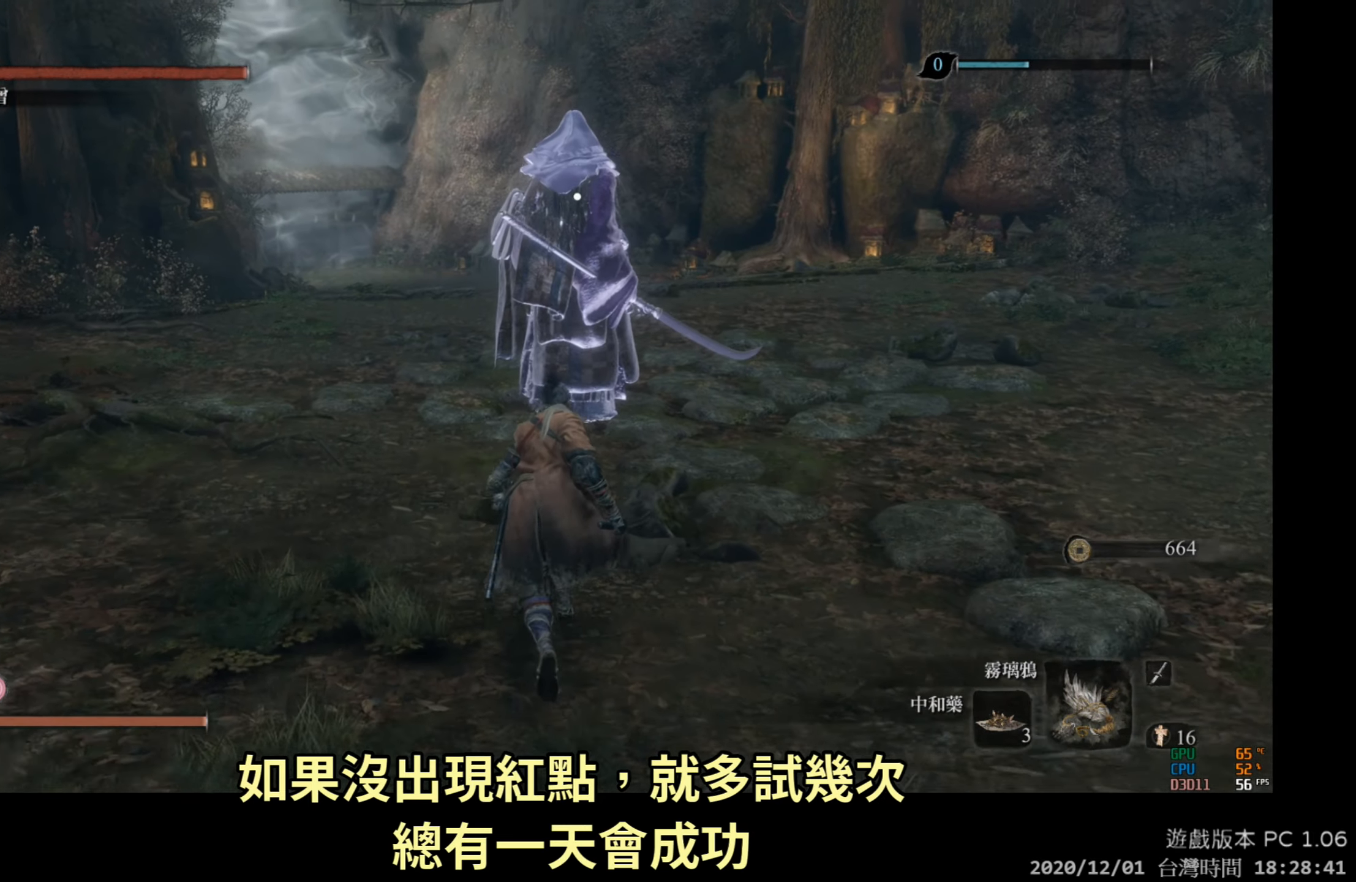
{"buttons": [], "left_stick": "up", "right_stick": "center", "events": []}
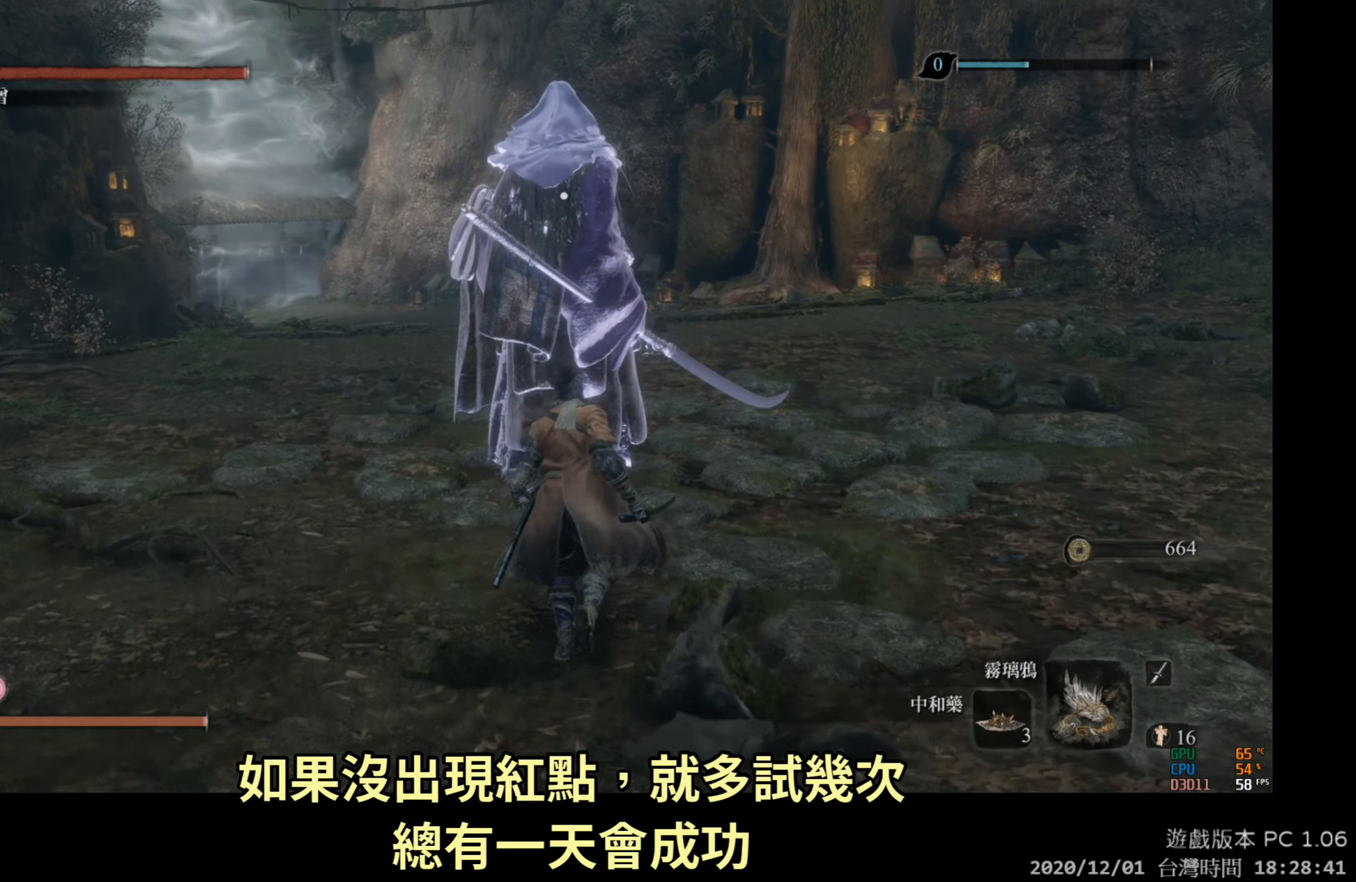
{"buttons": [], "left_stick": "center", "right_stick": "center", "events": [[383, "left_stick", "center"]]}
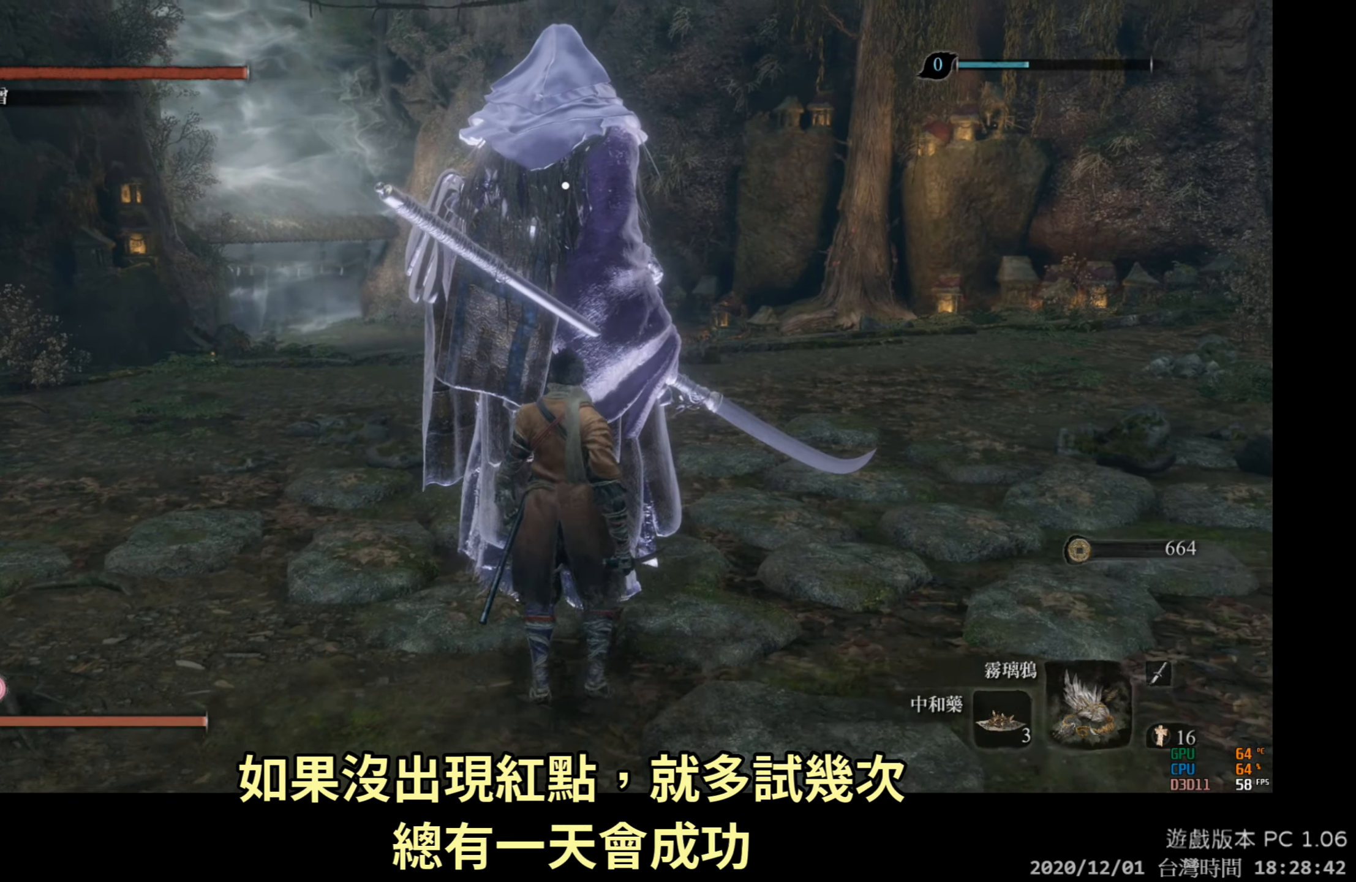
{"buttons": [], "left_stick": "up", "right_stick": "center", "events": [[267, "left_stick", "up-left"], [433, "left_stick", "up"]]}
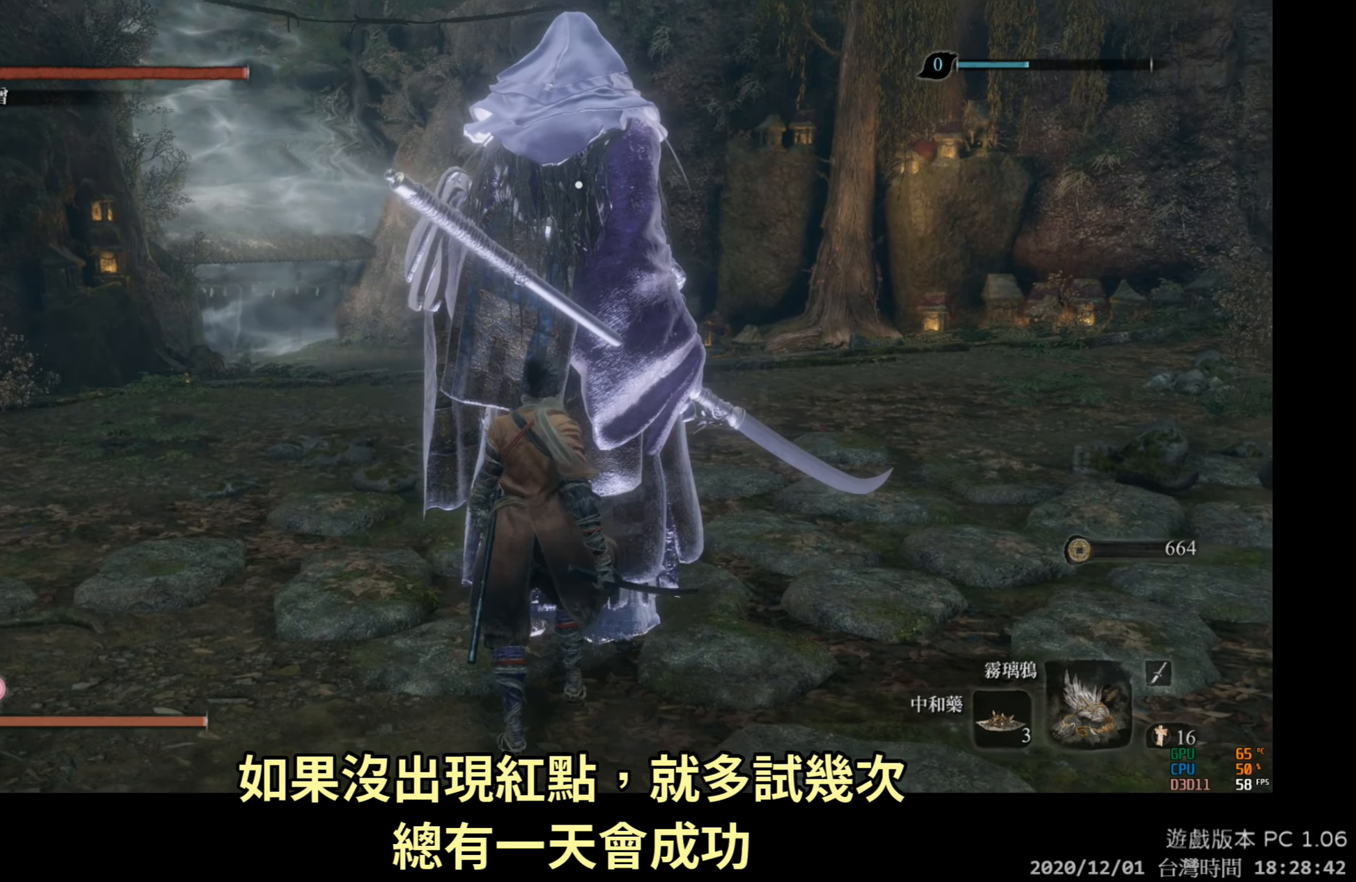
{"buttons": [], "left_stick": "center", "right_stick": "center", "events": [[33, "left_stick", "center"]]}
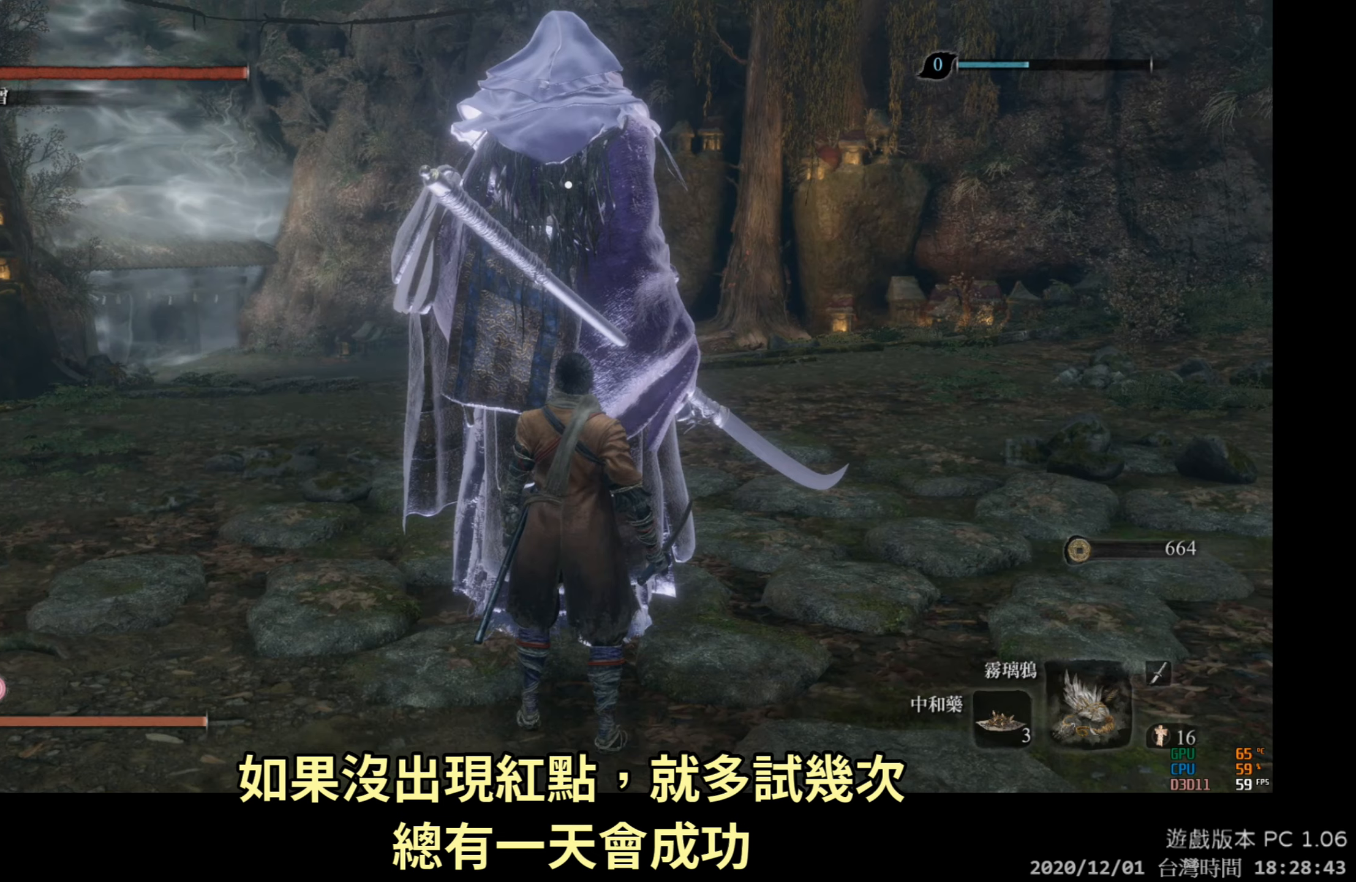
{"buttons": ["DPAD_UP"], "left_stick": "center", "right_stick": "center", "events": [[367, "DPAD_UP", "down"]]}
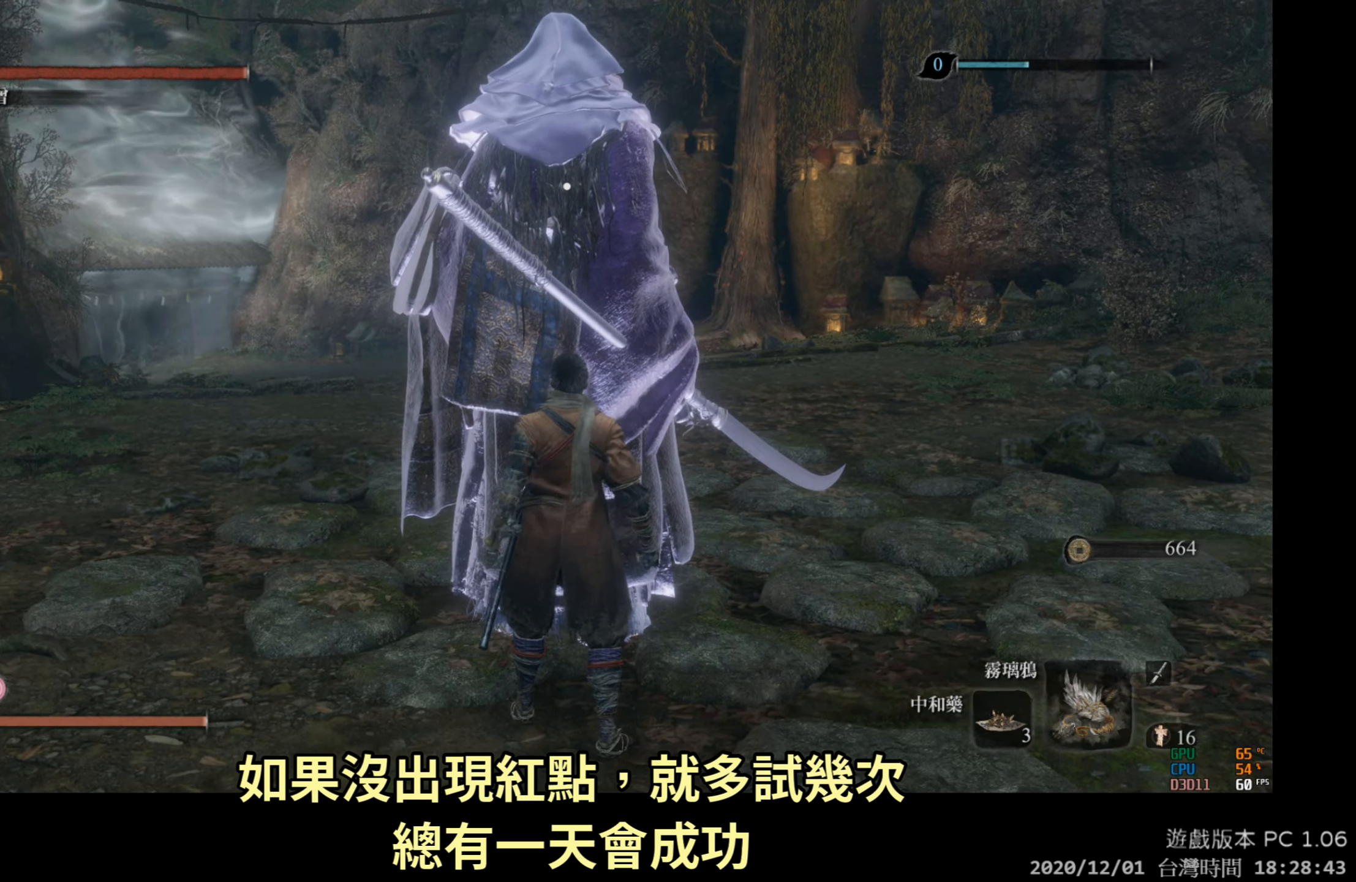
{"buttons": [], "left_stick": "center", "right_stick": "center", "events": [[67, "DPAD_UP", "up"]]}
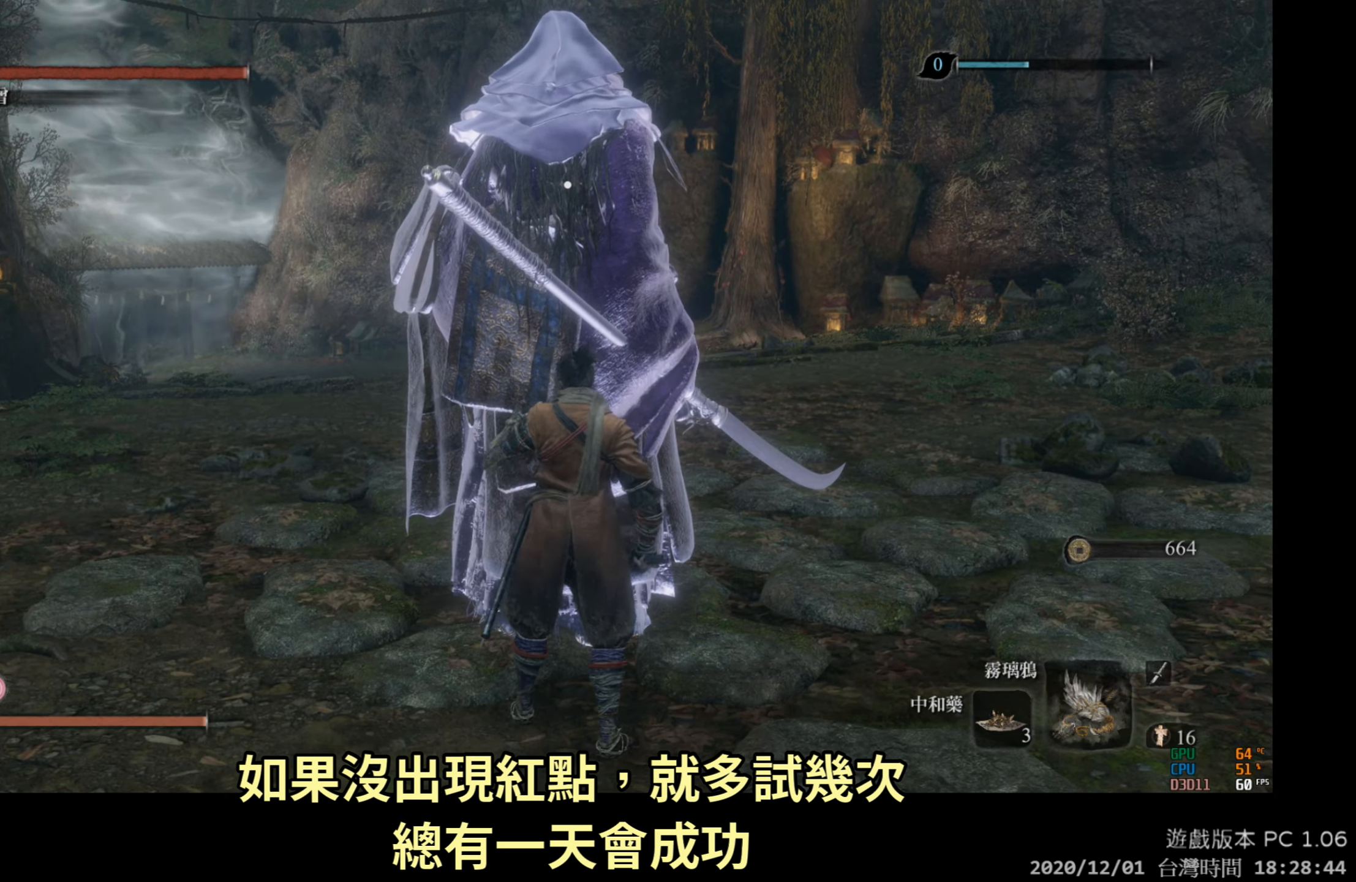
{"buttons": [], "left_stick": "center", "right_stick": "center", "events": []}
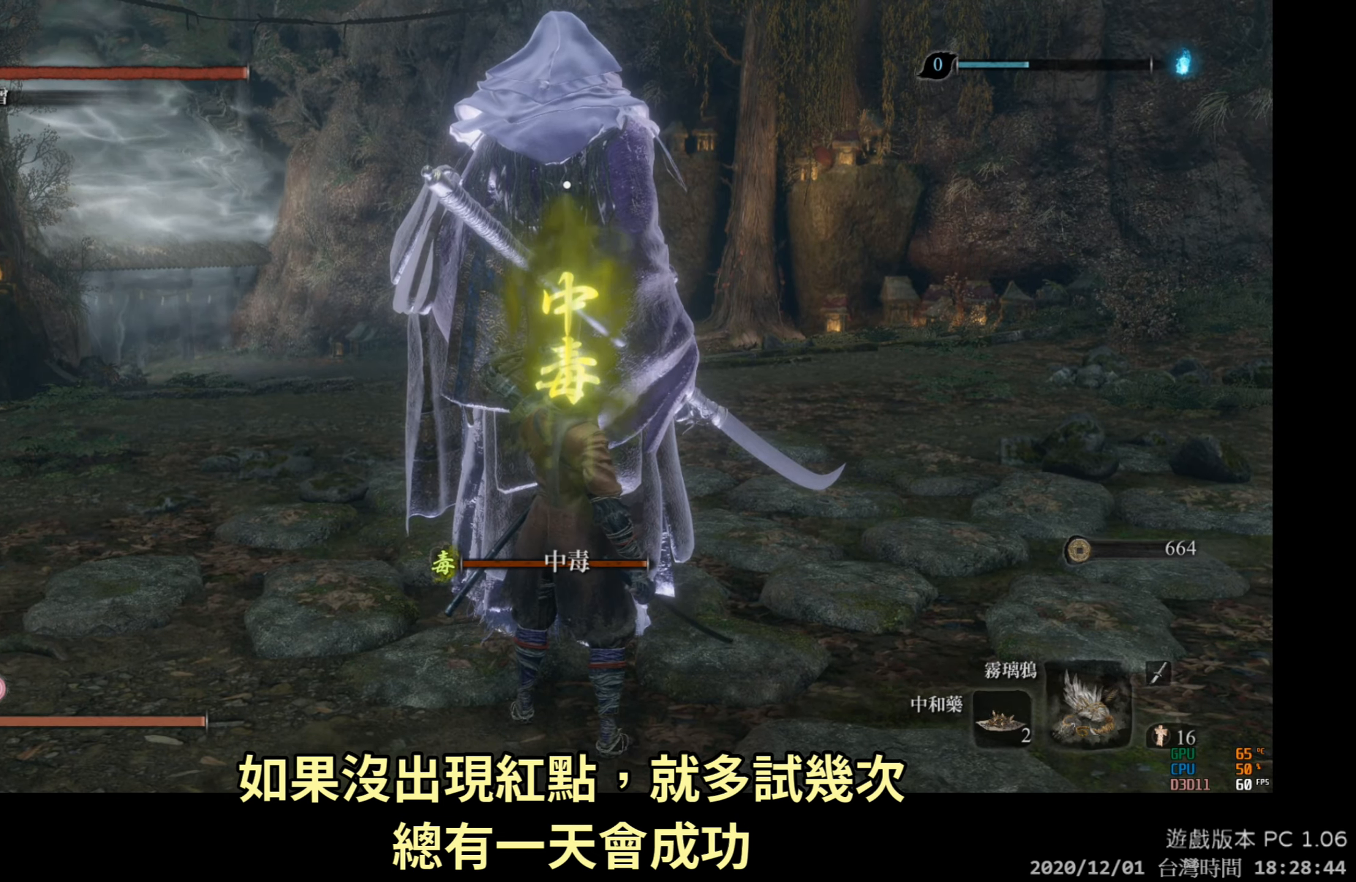
{"buttons": [], "left_stick": "center", "right_stick": "center", "events": []}
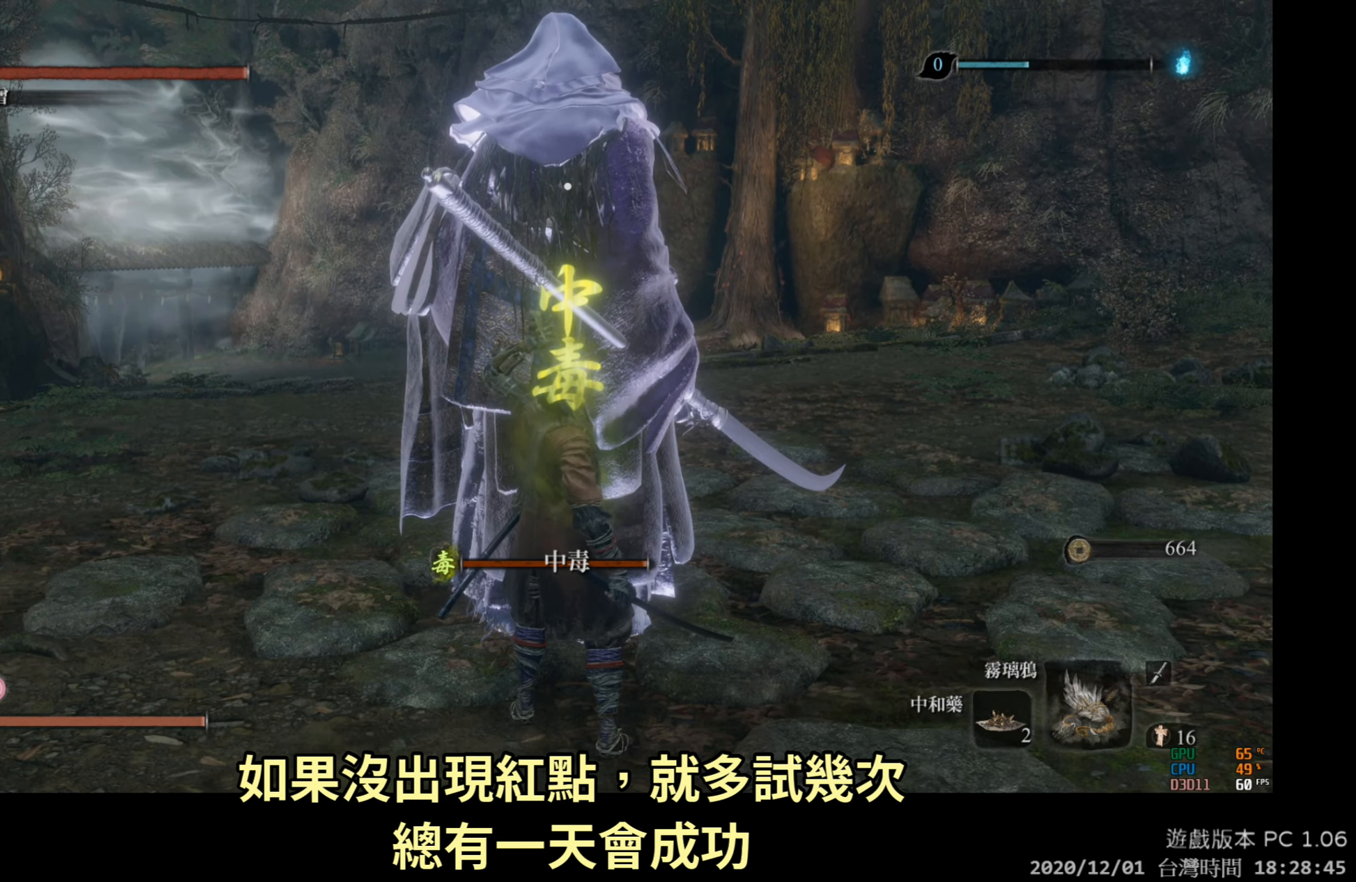
{"buttons": [], "left_stick": "up", "right_stick": "center", "events": [[350, "left_stick", "up"]]}
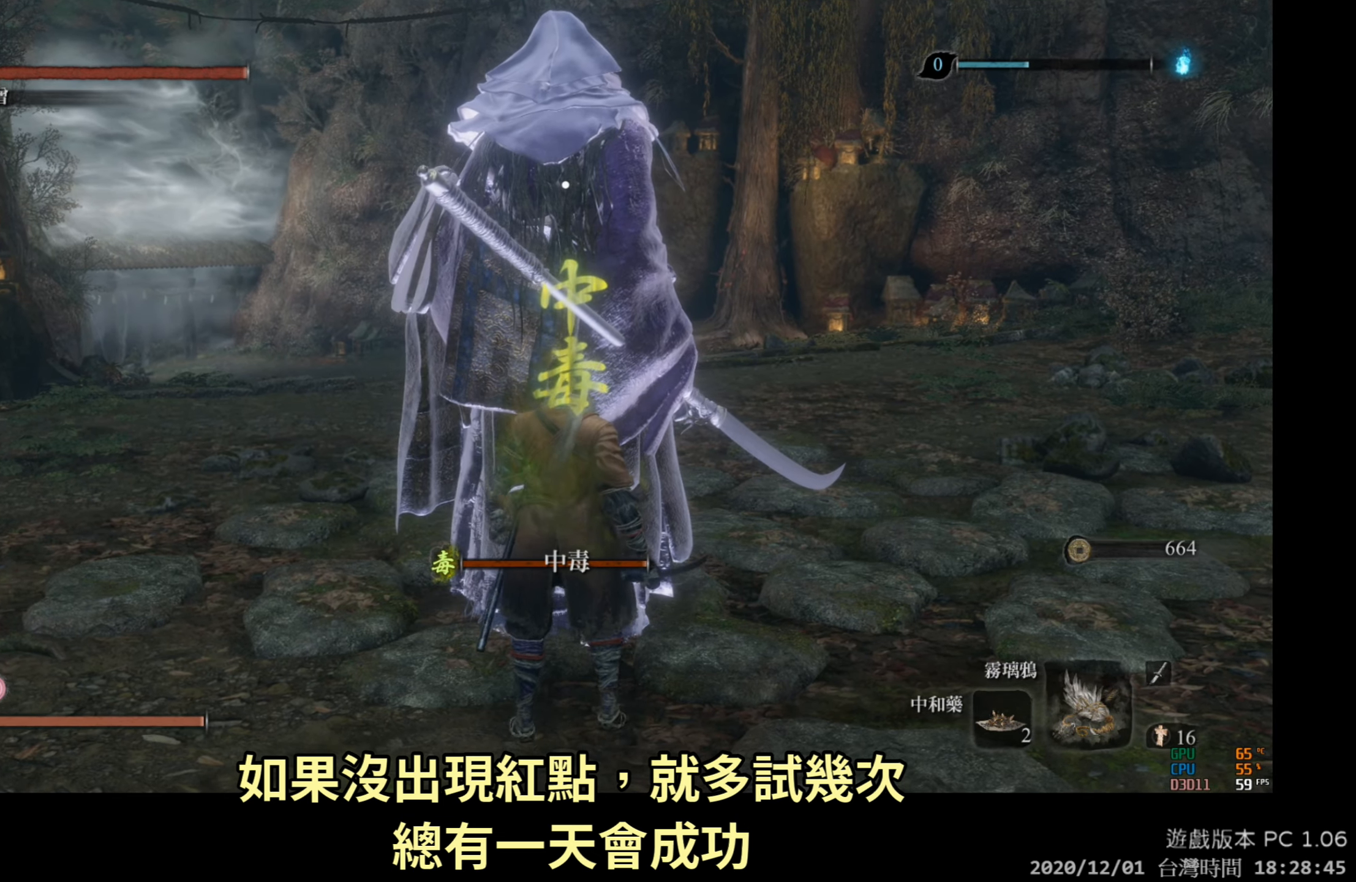
{"buttons": [], "left_stick": "up", "right_stick": "center", "events": [[167, "left_stick", "center"], [433, "left_stick", "up"]]}
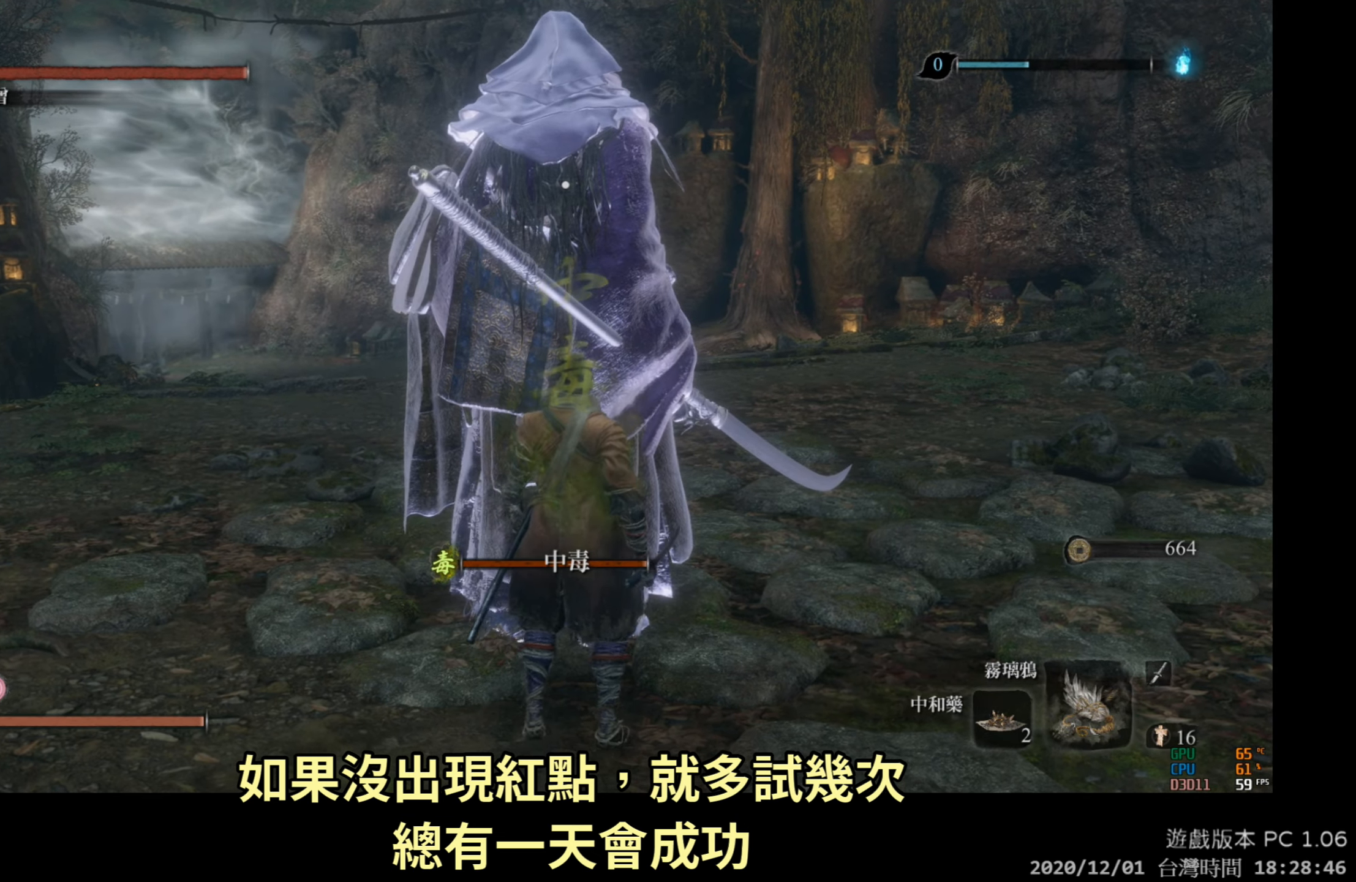
{"buttons": [], "left_stick": "center", "right_stick": "center", "events": [[317, "left_stick", "center"]]}
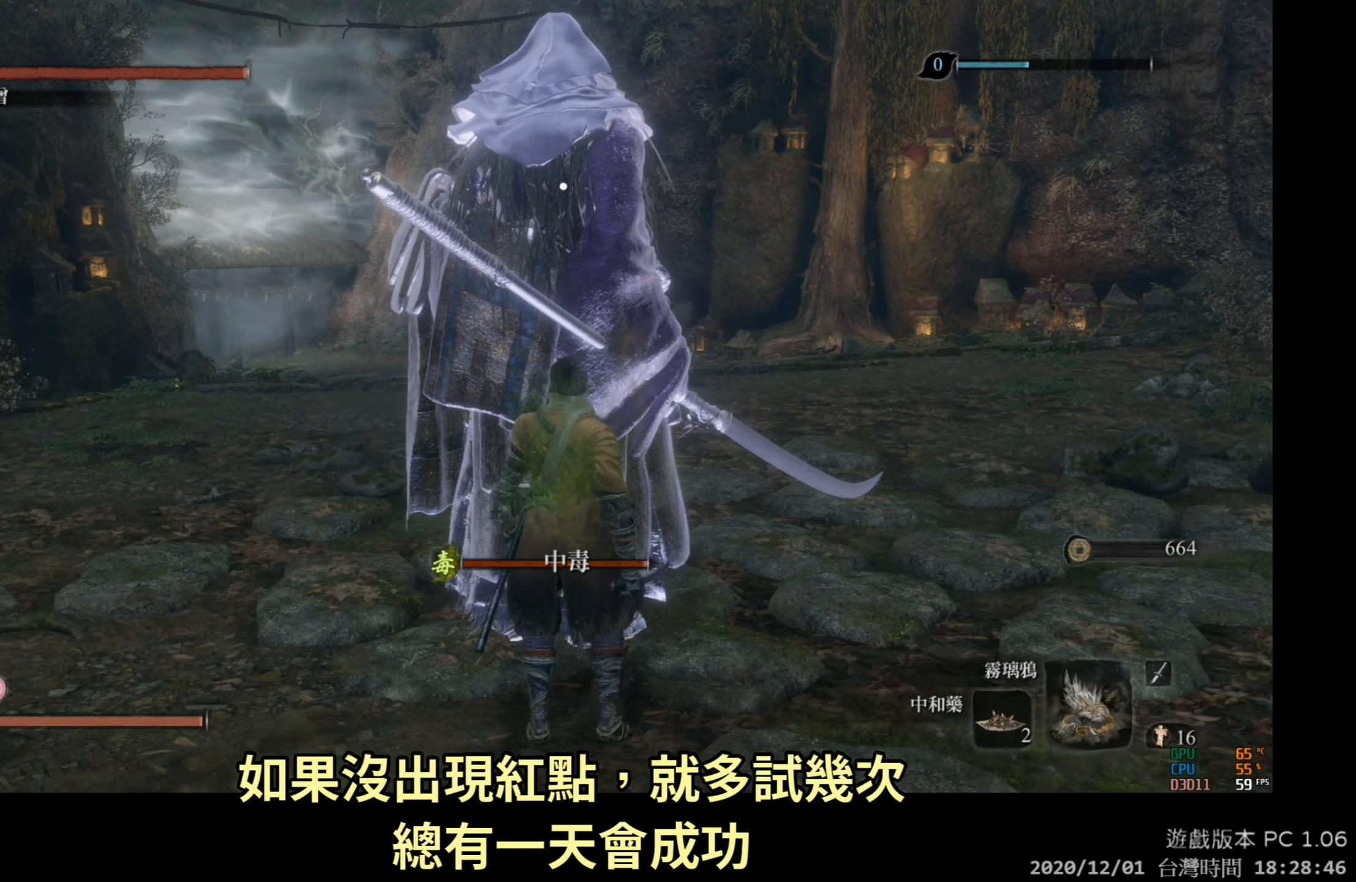
{"buttons": [], "left_stick": "center", "right_stick": "center", "events": [[67, "left_stick", "up"], [333, "left_stick", "center"]]}
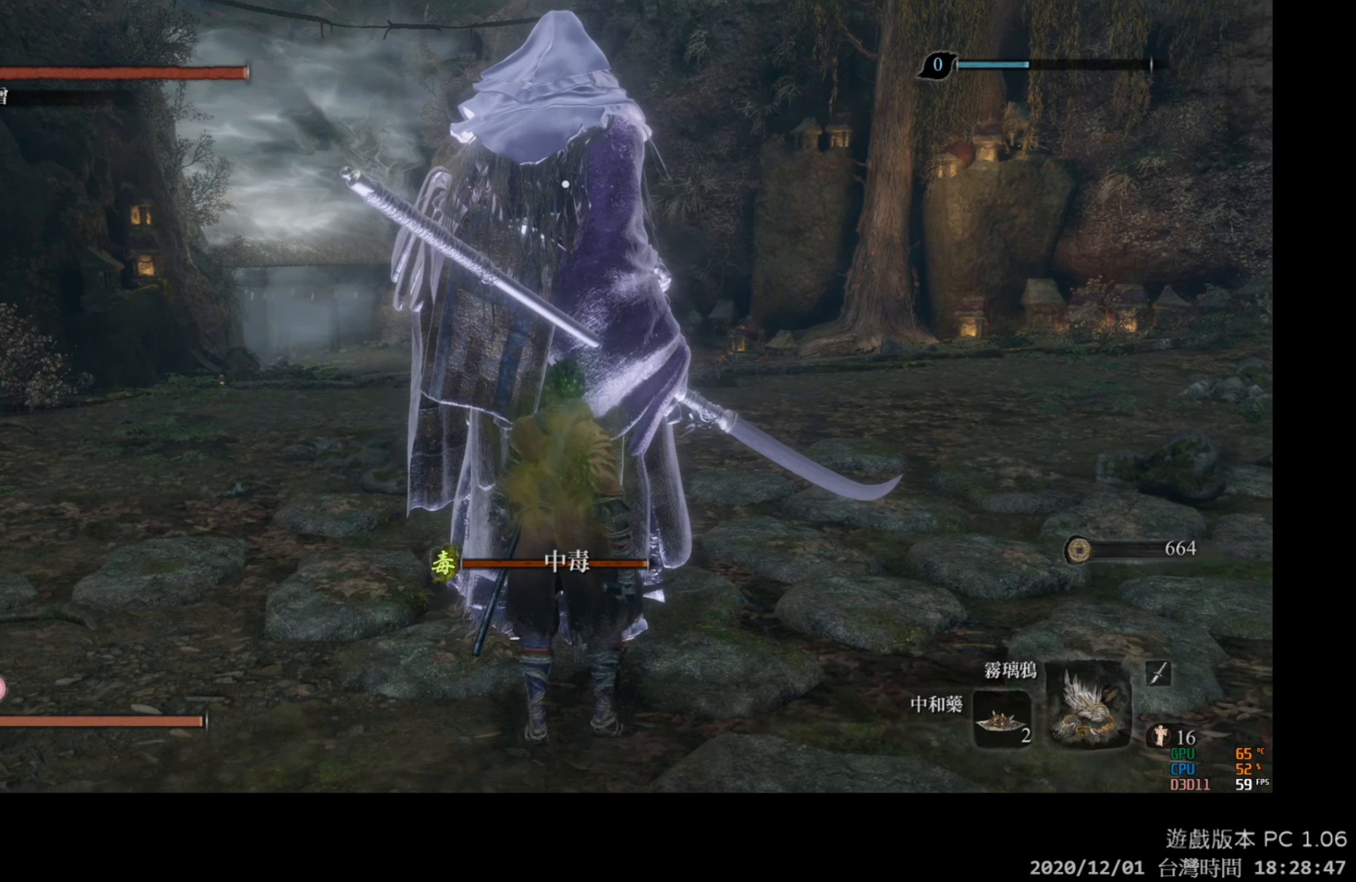
{"buttons": [], "left_stick": "center", "right_stick": "center", "events": []}
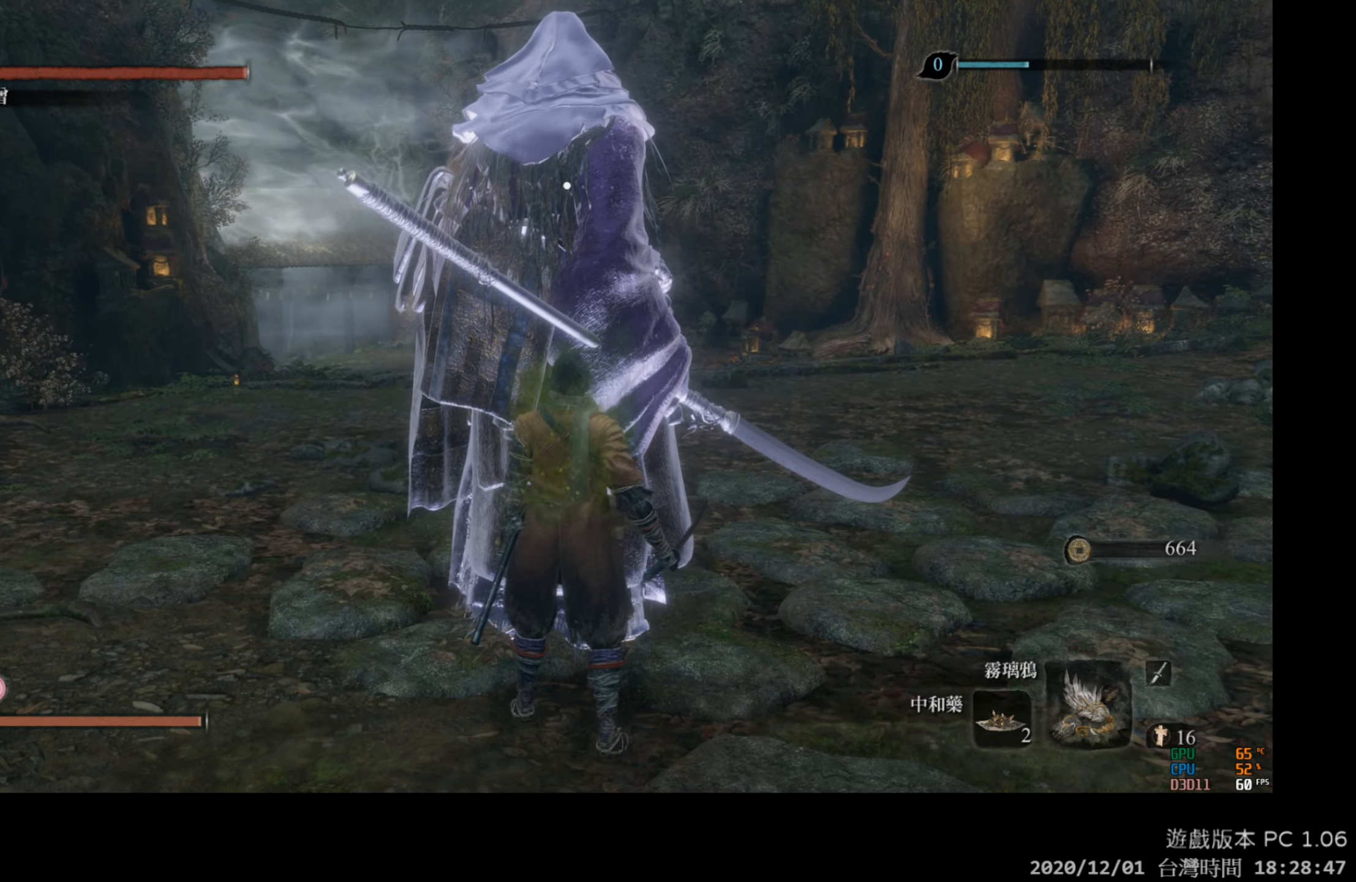
{"buttons": [], "left_stick": "center", "right_stick": "center", "events": [[233, "R2", "down"], [433, "R2", "up"]]}
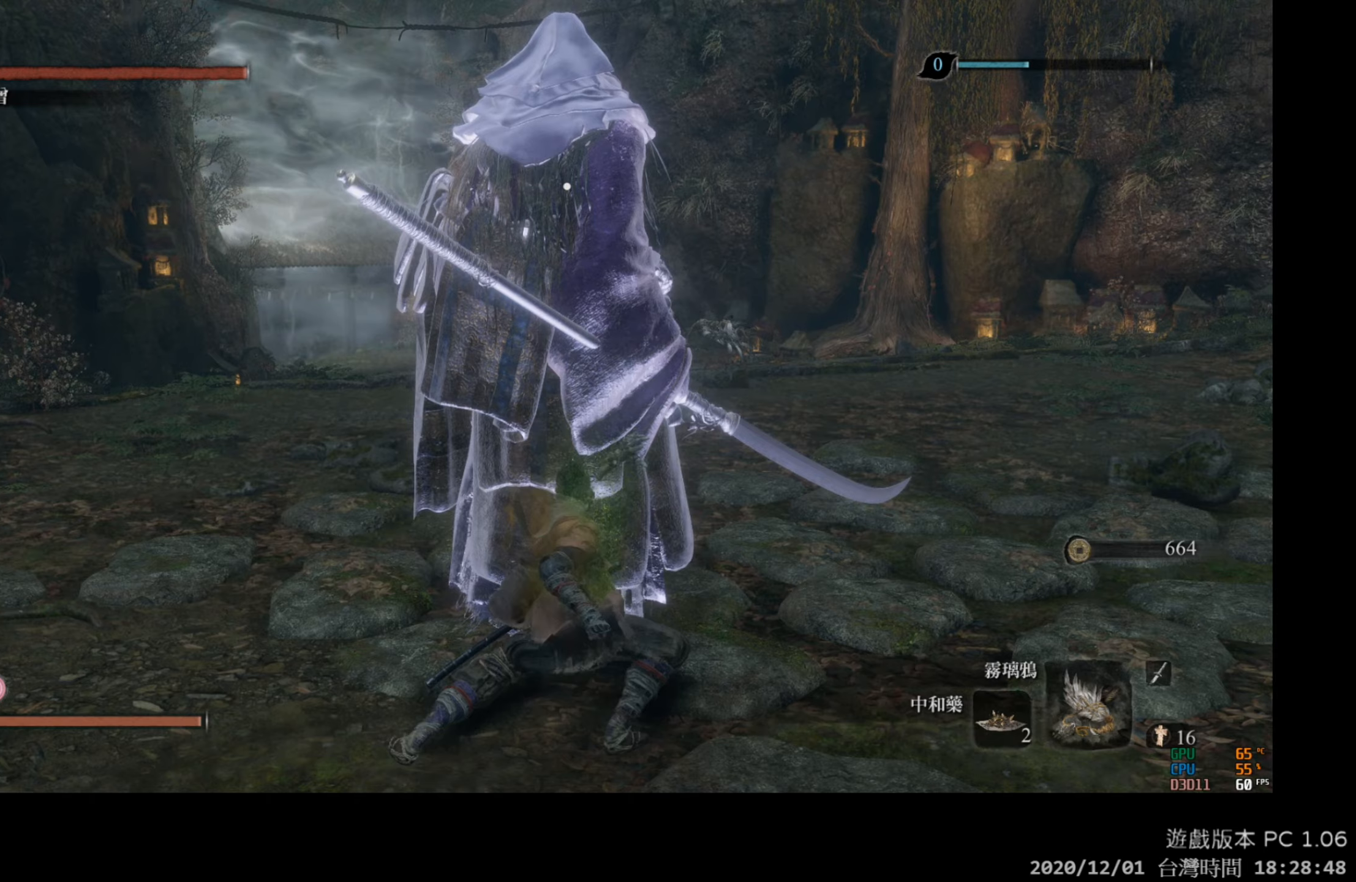
{"buttons": [], "left_stick": "center", "right_stick": "center", "events": []}
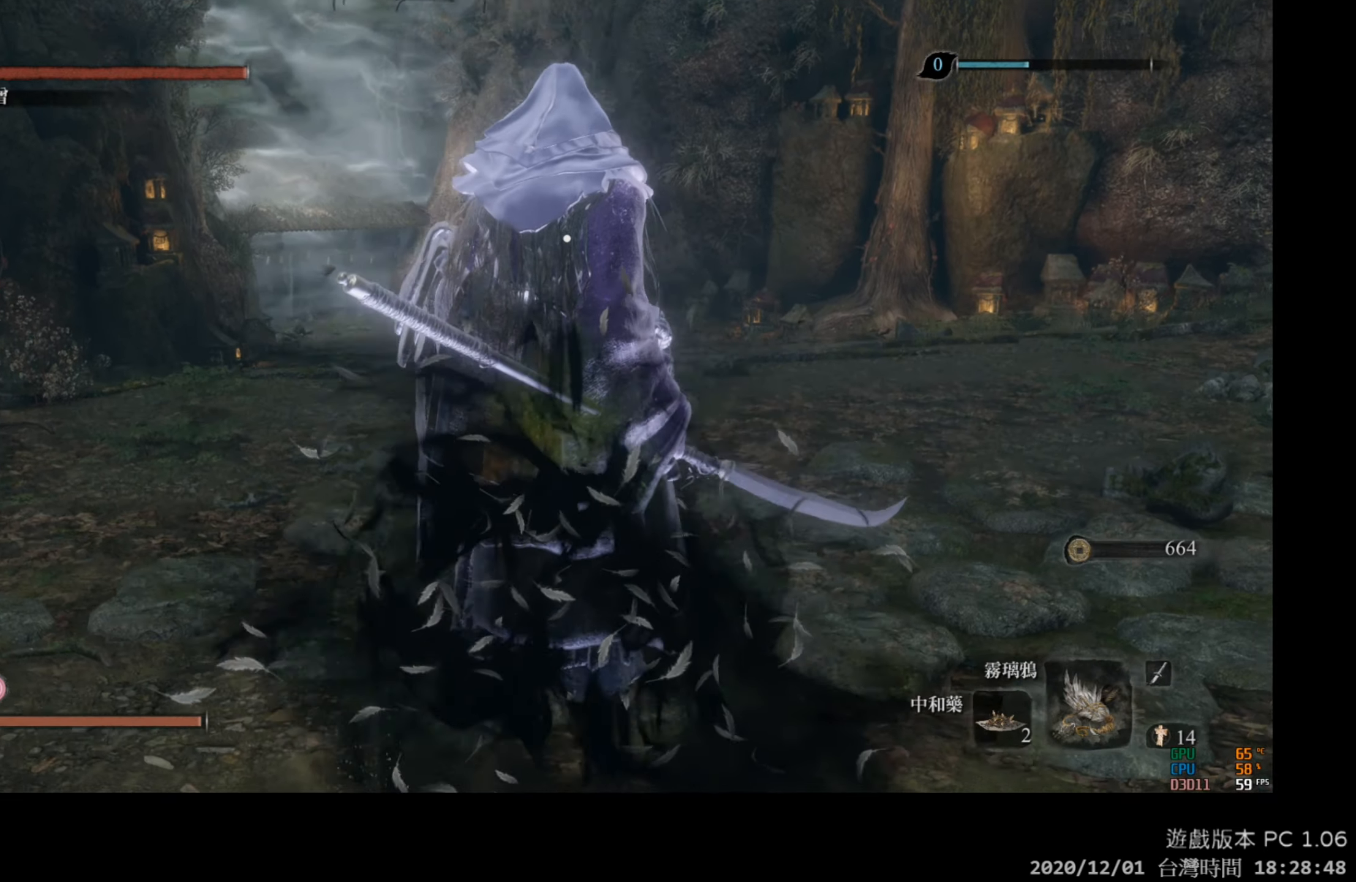
{"buttons": [], "left_stick": "center", "right_stick": "center", "events": []}
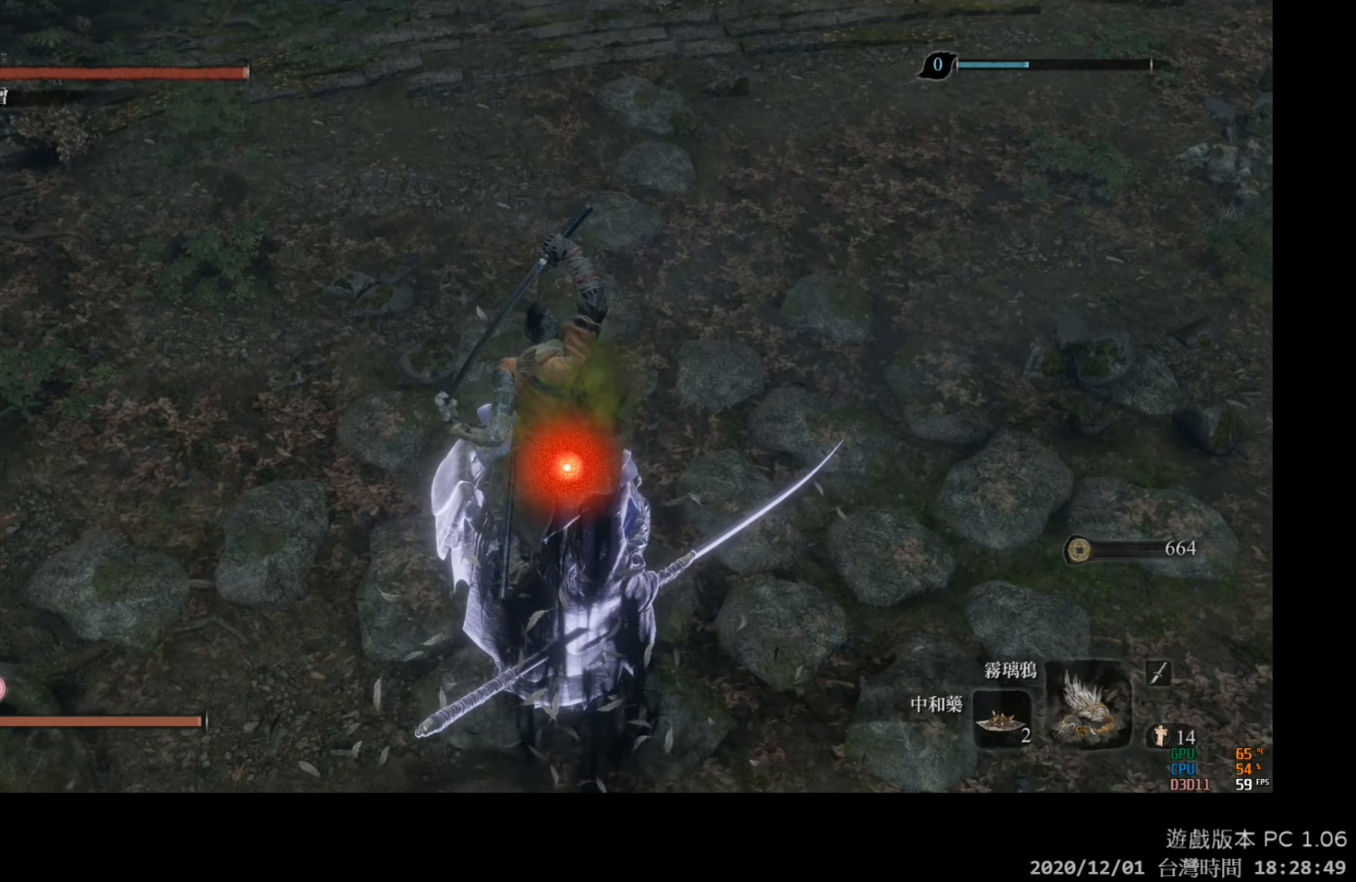
{"buttons": [], "left_stick": "center", "right_stick": "center", "events": []}